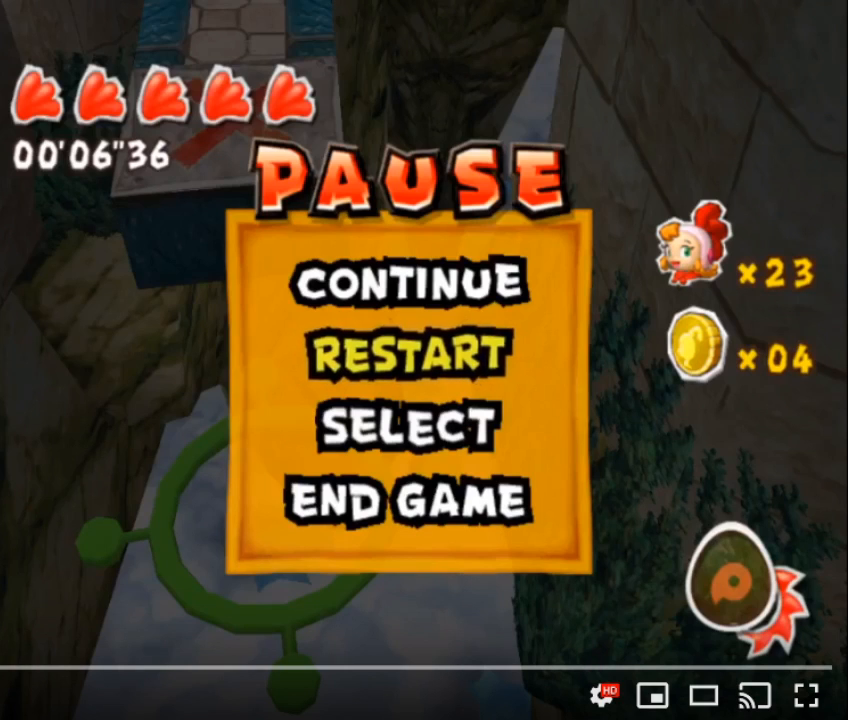
Gameplay with a controller (Nintendo layout); each line is a JSON object with the inputs held at the frame after it. "button_events" lists button changes between this image and that frame as [ms after this image, input, new state], when the widget could be followed in between (sticks are given only as held states). Not read: L3 R3.
{"buttons": ["A"], "left_stick": "center", "right_stick": "center", "button_events": [[150, "A", "down"], [317, "A", "up"], [433, "A", "down"]]}
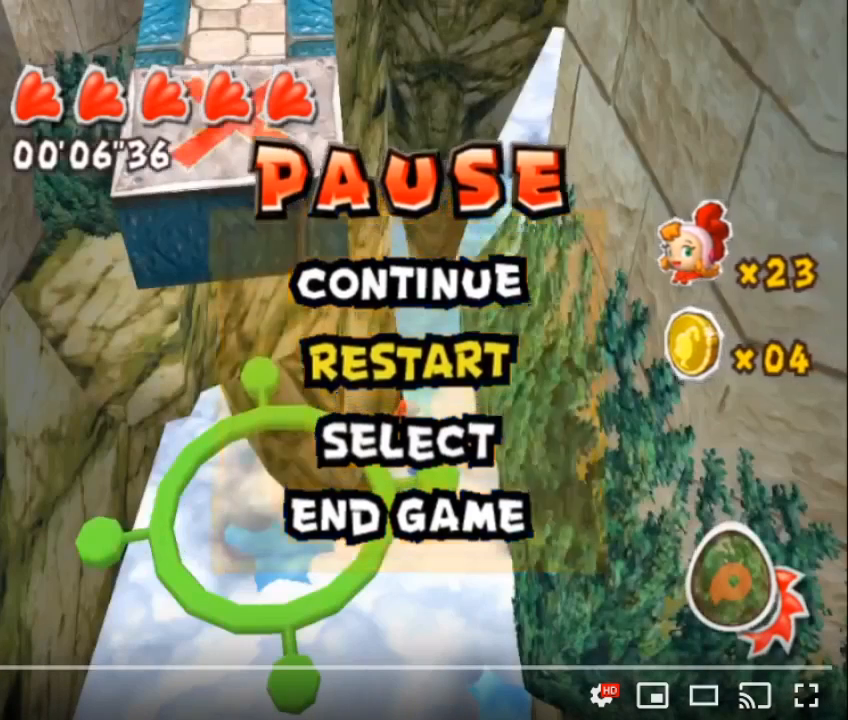
{"buttons": [], "left_stick": "center", "right_stick": "center", "button_events": [[133, "A", "up"], [217, "A", "down"], [317, "A", "up"]]}
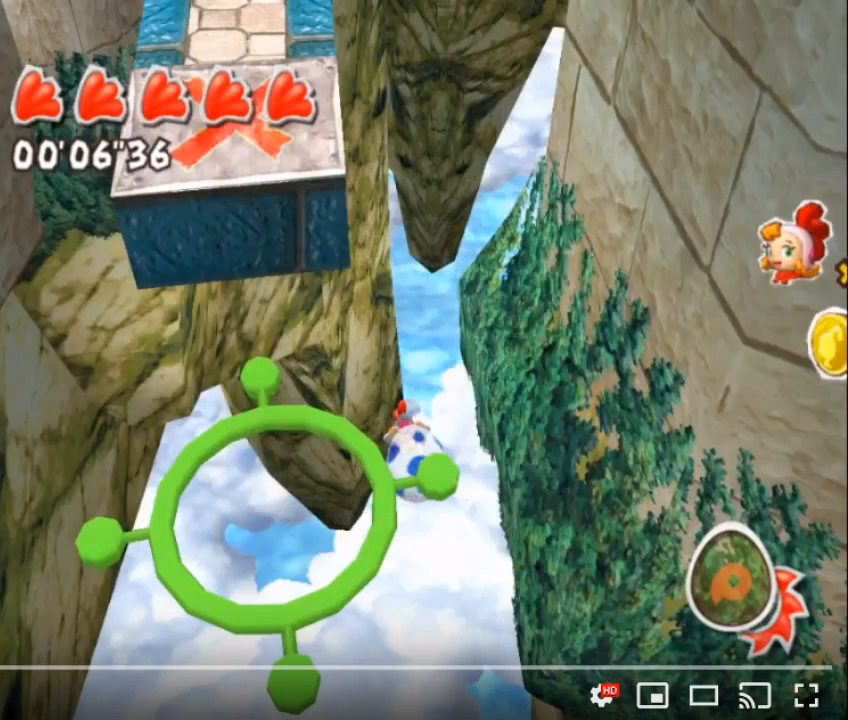
{"buttons": [], "left_stick": "center", "right_stick": "center", "button_events": []}
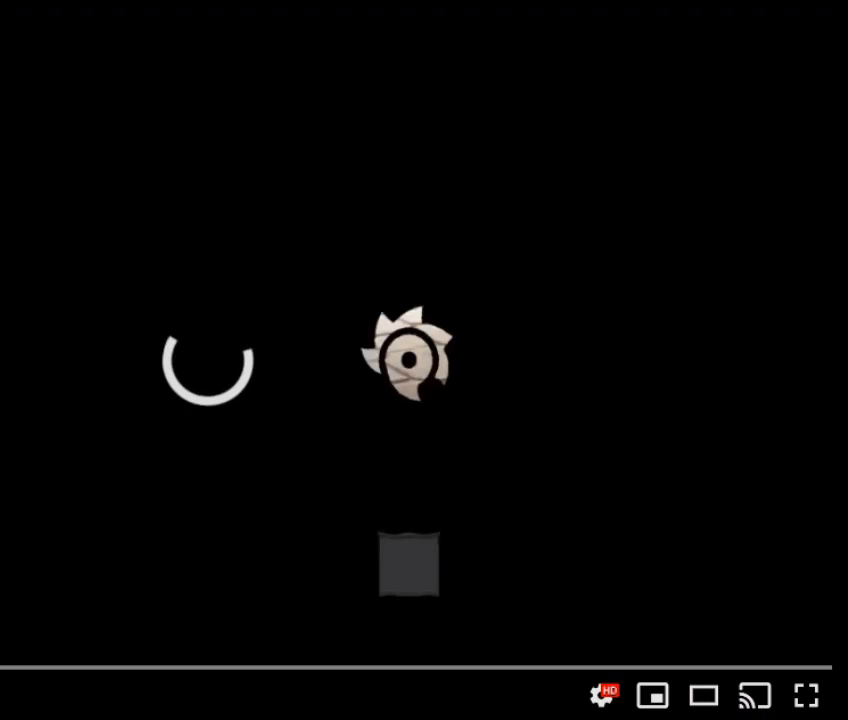
{"buttons": ["A"], "left_stick": "center", "right_stick": "center", "button_events": [[367, "A", "down"]]}
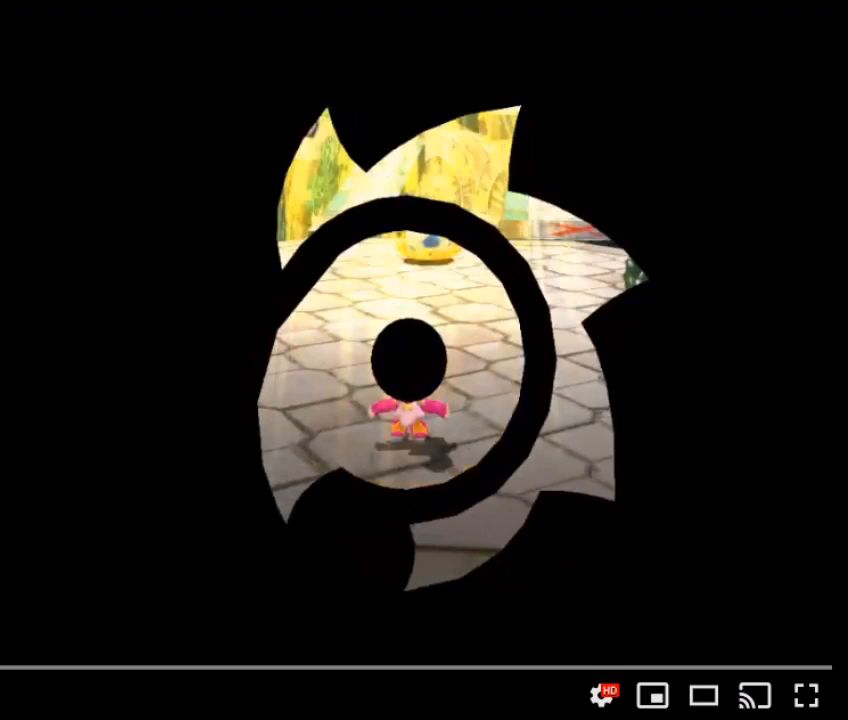
{"buttons": ["A"], "left_stick": "center", "right_stick": "center", "button_events": []}
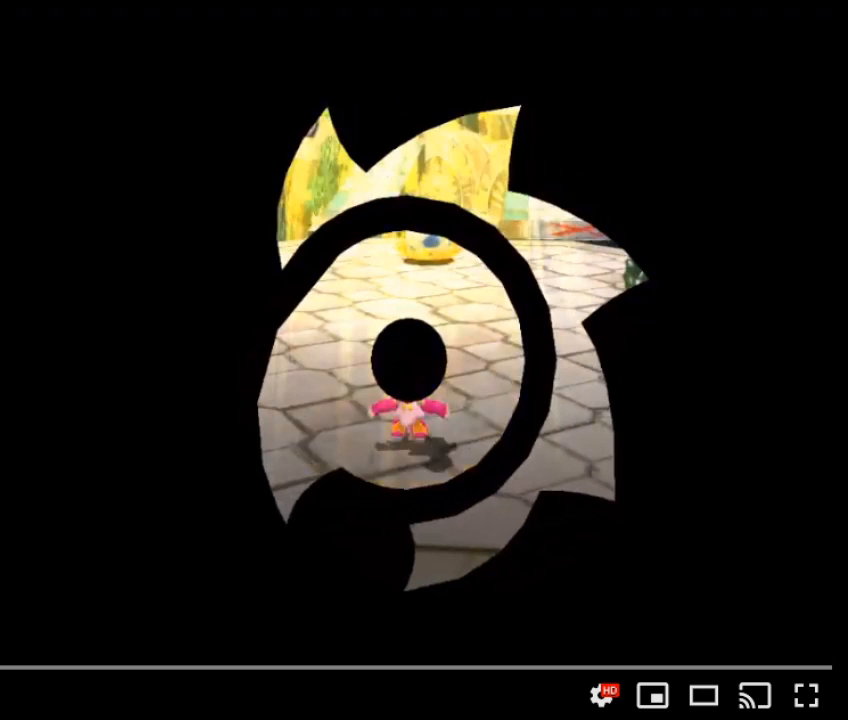
{"buttons": [], "left_stick": "center", "right_stick": "center", "button_events": [[200, "A", "up"]]}